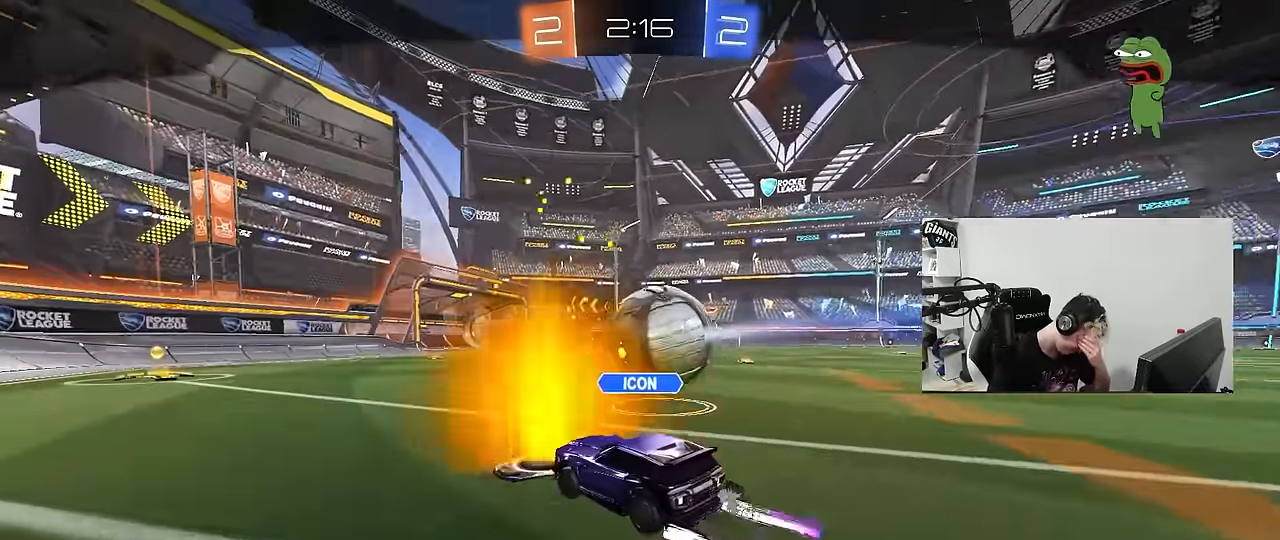
Gameplay with keyboard and mouse; each line is a JSON object with the keys and mouse buttons held at the frame after it. "events" lists presses ("down") and releases ("up") of "1", "2", "3", "4", "5", "a", "alt", "c", "caps_lock", "ctrl", "d", "e", "f", "g", "q", "r", "s", "shift", "space", "t", "tab", "v", "w", "x", "z", "mouse_left", "mouse_wheel" and "mouse_right" between this image and that frame as [ms after this image, input, new state], when the widget could be followed in between. "mouse_left", "mouse_wheel", "mouse_right" = the "left", "wheel", "right" buttons of the "mouse" list. No other keys are recorded. "wheel" means that the mouse wheel is clicked or scrolled. "mouse_move" is the direction in which the mouse moves at that frame (one of eight, or "still"), when it could be read.
{"keys": [], "mouse": [], "mouse_move": "still", "events": [[100, "mouse_right", "up"], [233, "mouse_right", "down"], [433, "mouse_right", "up"]]}
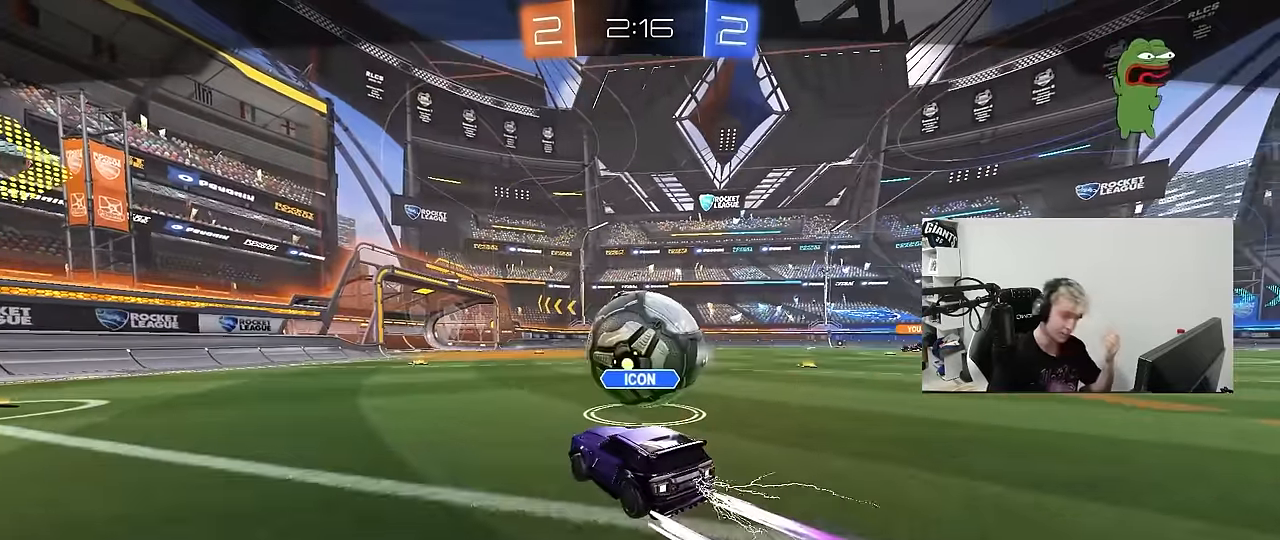
{"keys": [], "mouse": ["right"], "mouse_move": "still", "events": [[17, "mouse_right", "down"], [200, "mouse_right", "up"], [400, "mouse_right", "down"]]}
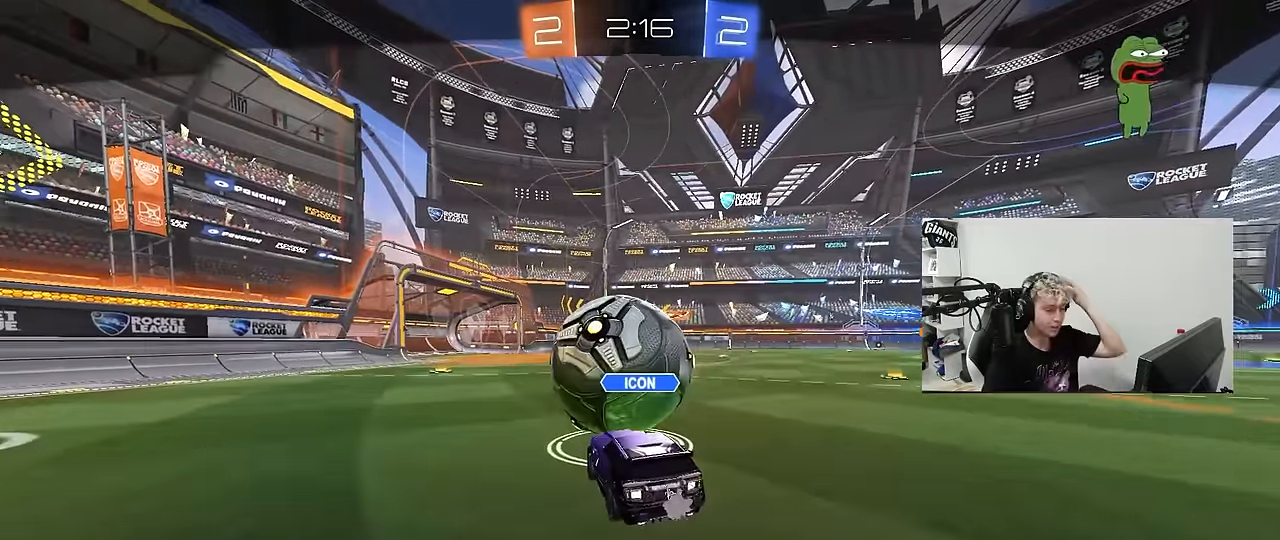
{"keys": [], "mouse": [], "mouse_move": "up", "events": [[83, "mouse_right", "up"], [267, "mouse_right", "down"], [450, "mouse_right", "up"]]}
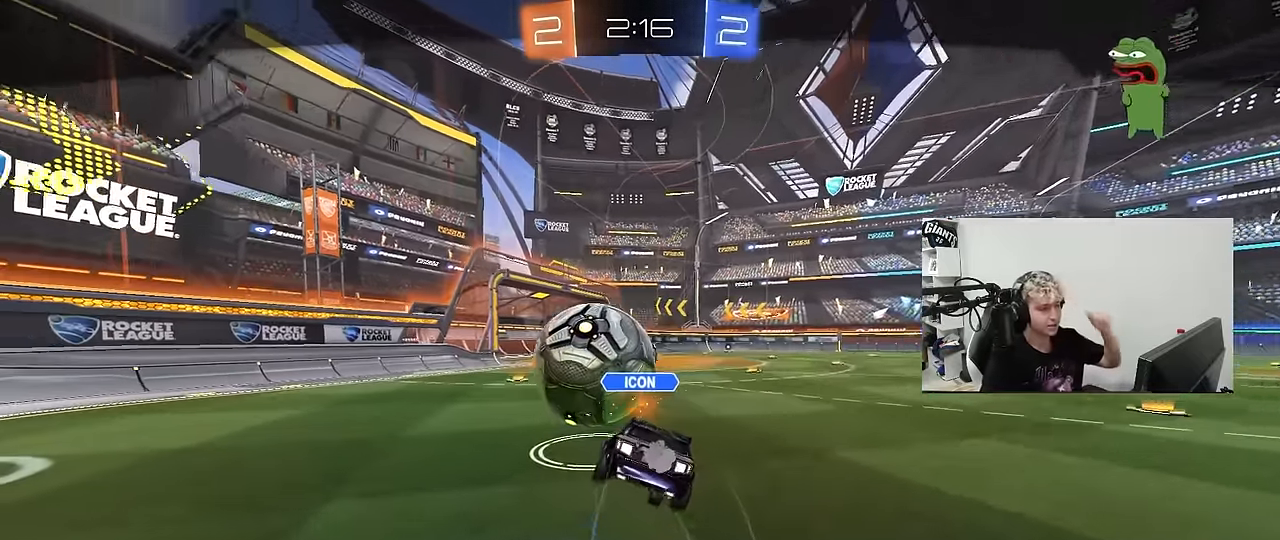
{"keys": [], "mouse": ["wheel"], "mouse_move": "still", "events": [[100, "mouse_wheel", "down"], [234, "mouse_wheel", "up"], [467, "mouse_wheel", "down"]]}
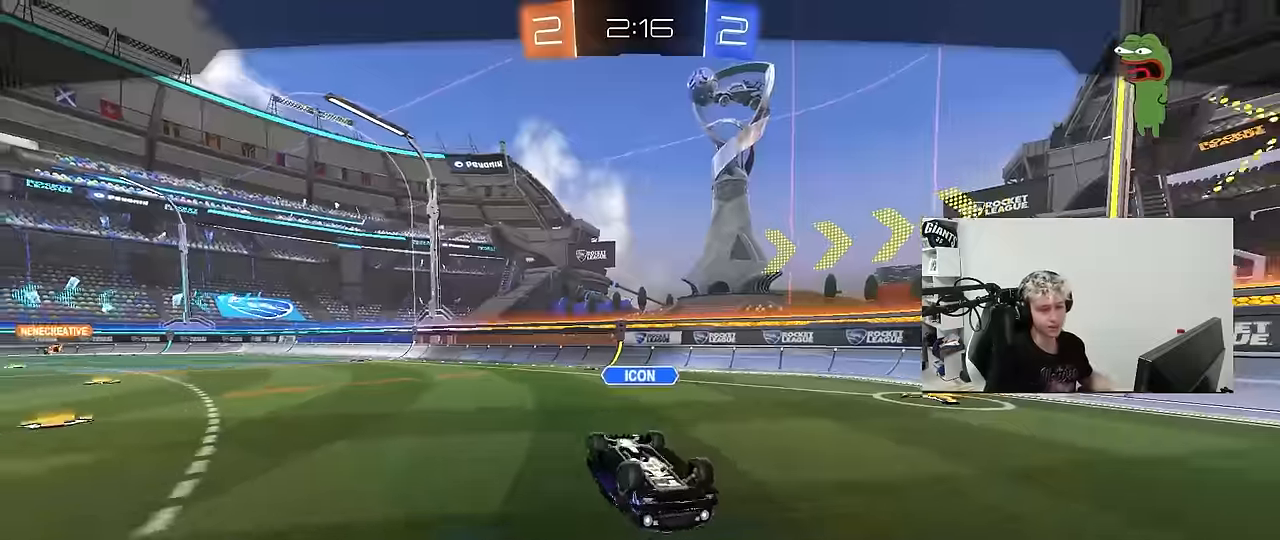
{"keys": [], "mouse": ["wheel"], "mouse_move": "up-right", "events": [[67, "mouse_wheel", "up"], [117, "tab", "down"], [200, "mouse_wheel", "down"], [350, "mouse_wheel", "up"], [400, "tab", "up"], [484, "mouse_wheel", "down"]]}
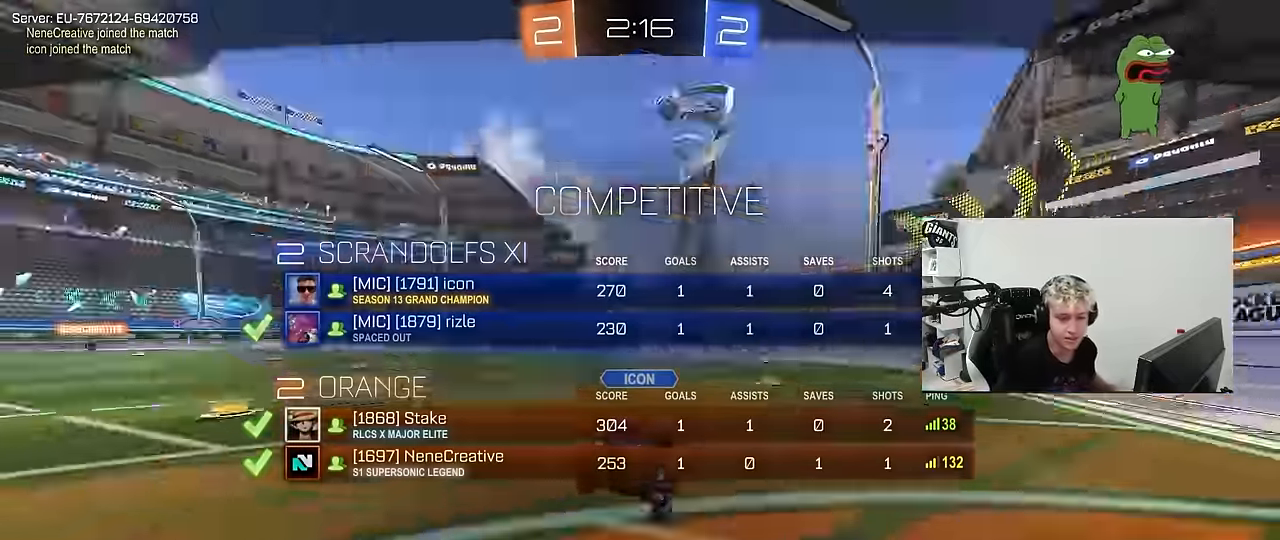
{"keys": [], "mouse": [], "mouse_move": "up"}
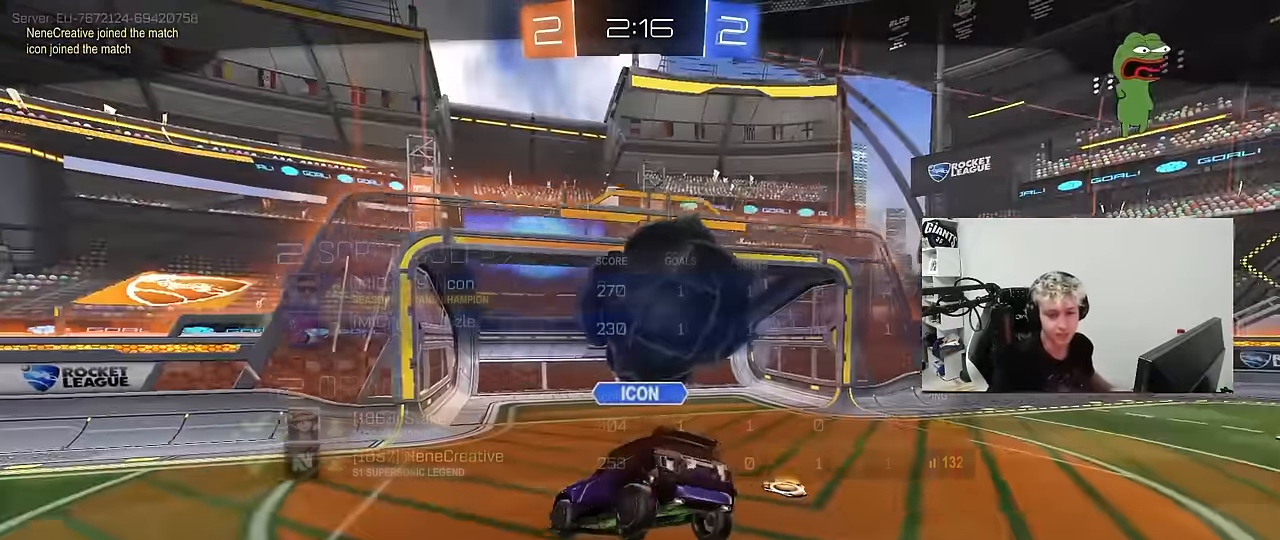
{"keys": [], "mouse": [], "mouse_move": "still", "events": [[50, "tab", "down"], [100, "mouse_wheel", "down"], [234, "mouse_wheel", "up"], [234, "tab", "up"]]}
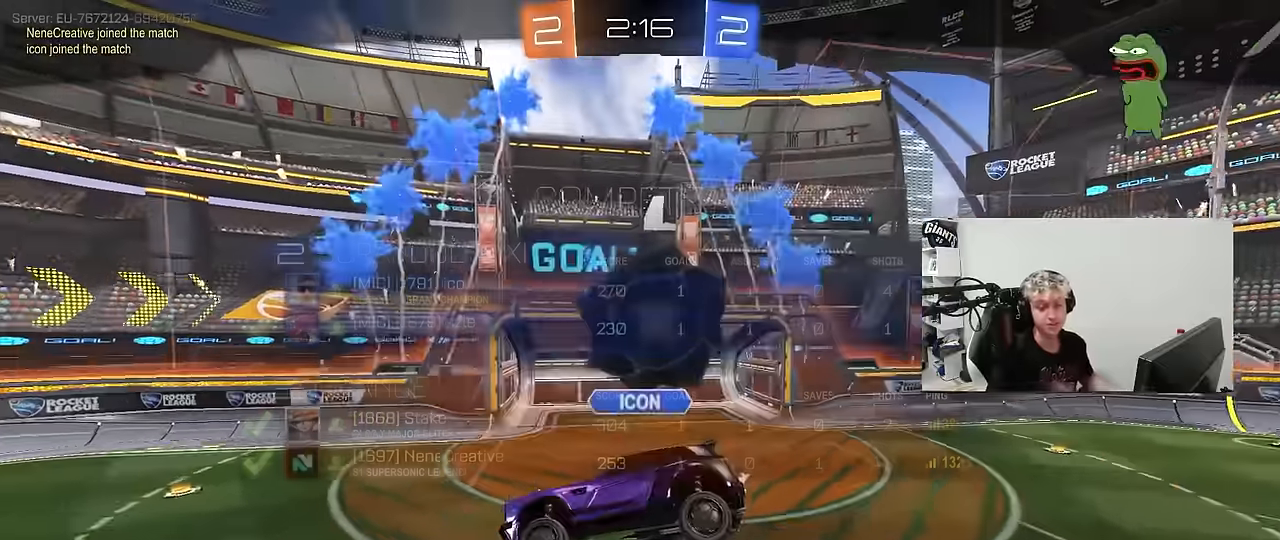
{"keys": ["x"], "mouse": [], "mouse_move": "right", "events": [[67, "mouse_wheel", "down"], [67, "z", "down"], [217, "mouse_wheel", "up"], [217, "x", "down"], [250, "z", "up"], [350, "x", "up"], [400, "z", "down"], [434, "x", "down"], [484, "z", "up"]]}
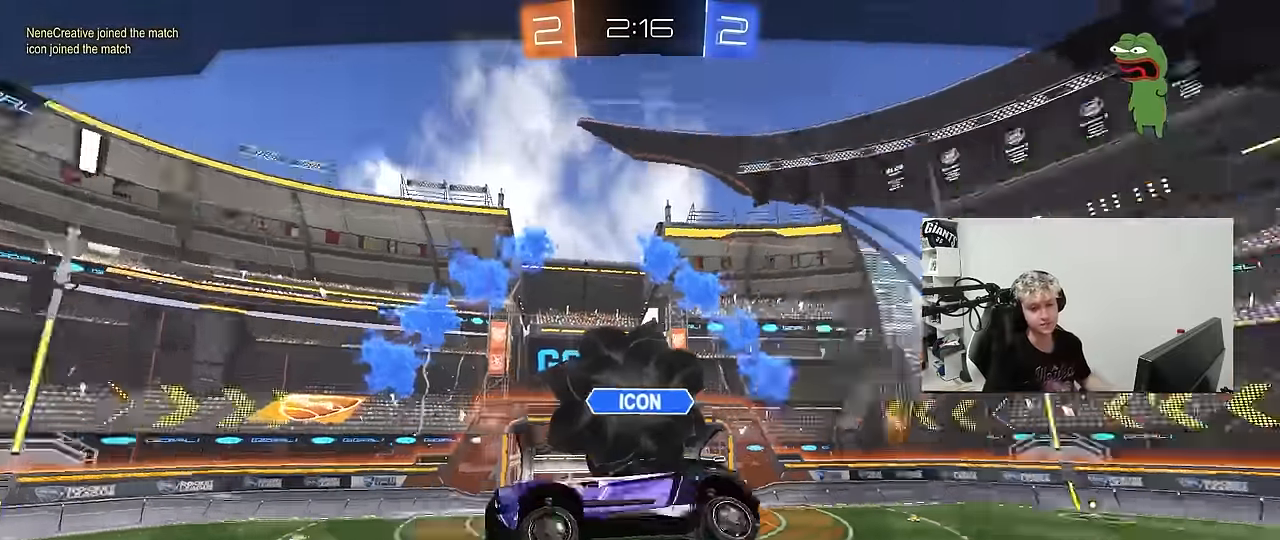
{"keys": [], "mouse": ["wheel"], "mouse_move": "still", "events": [[34, "x", "up"], [84, "z", "down"], [184, "x", "down"], [217, "z", "up"], [267, "x", "up"], [317, "z", "down"], [367, "x", "down"], [417, "mouse_wheel", "down"], [450, "z", "up"], [500, "x", "up"]]}
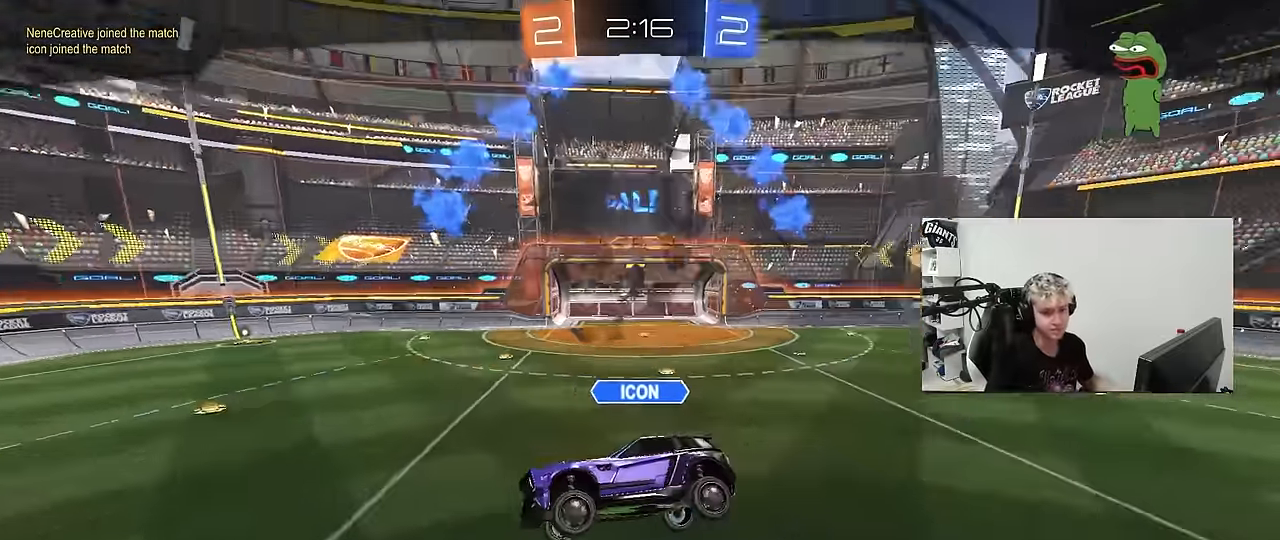
{"keys": [], "mouse": ["wheel"], "mouse_move": "still", "events": [[50, "mouse_wheel", "up"], [100, "x", "down"], [100, "z", "down"], [200, "z", "up"], [234, "x", "up"], [284, "z", "down"], [334, "x", "down"], [384, "mouse_wheel", "down"], [434, "x", "up"], [434, "z", "up"]]}
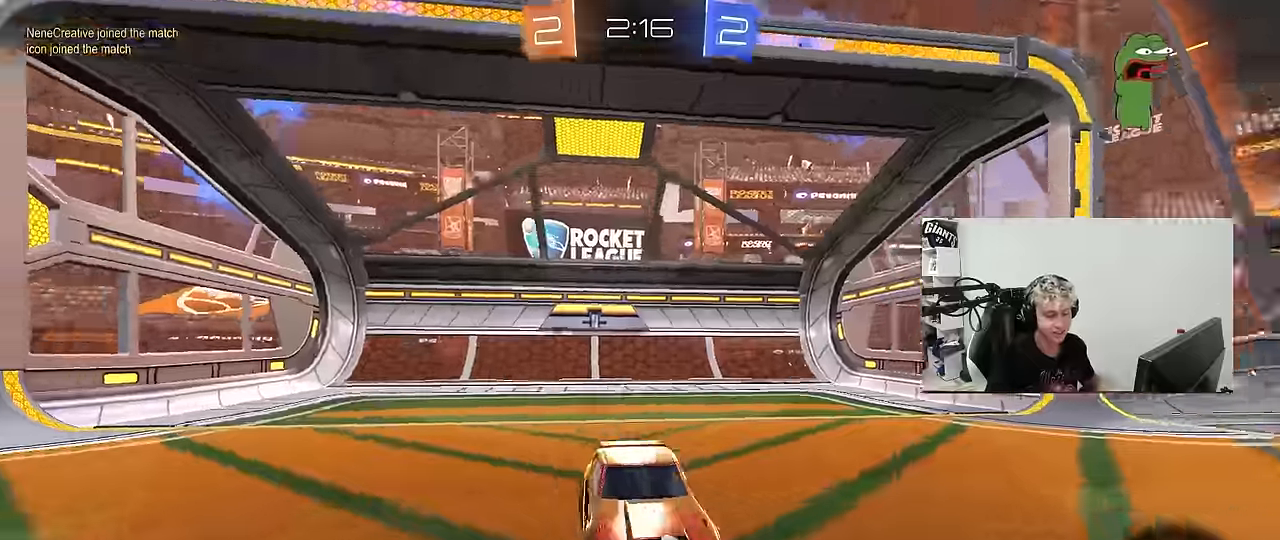
{"keys": ["tab"], "mouse": ["wheel"], "mouse_move": "still", "events": [[67, "mouse_wheel", "up"], [67, "tab", "down"], [167, "mouse_wheel", "down"], [350, "mouse_wheel", "up"], [484, "mouse_wheel", "down"]]}
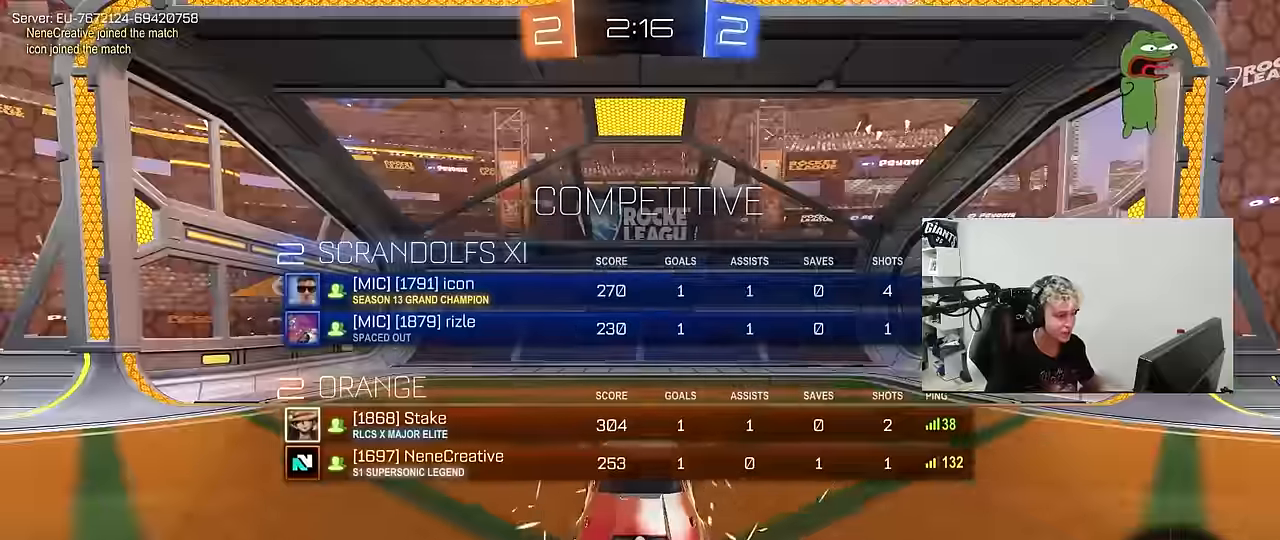
{"keys": [], "mouse": ["wheel"], "mouse_move": "right", "events": [[34, "tab", "up"], [134, "mouse_wheel", "up"], [184, "tab", "down"], [217, "mouse_wheel", "down"], [367, "tab", "up"], [400, "mouse_wheel", "up"], [500, "mouse_wheel", "down"]]}
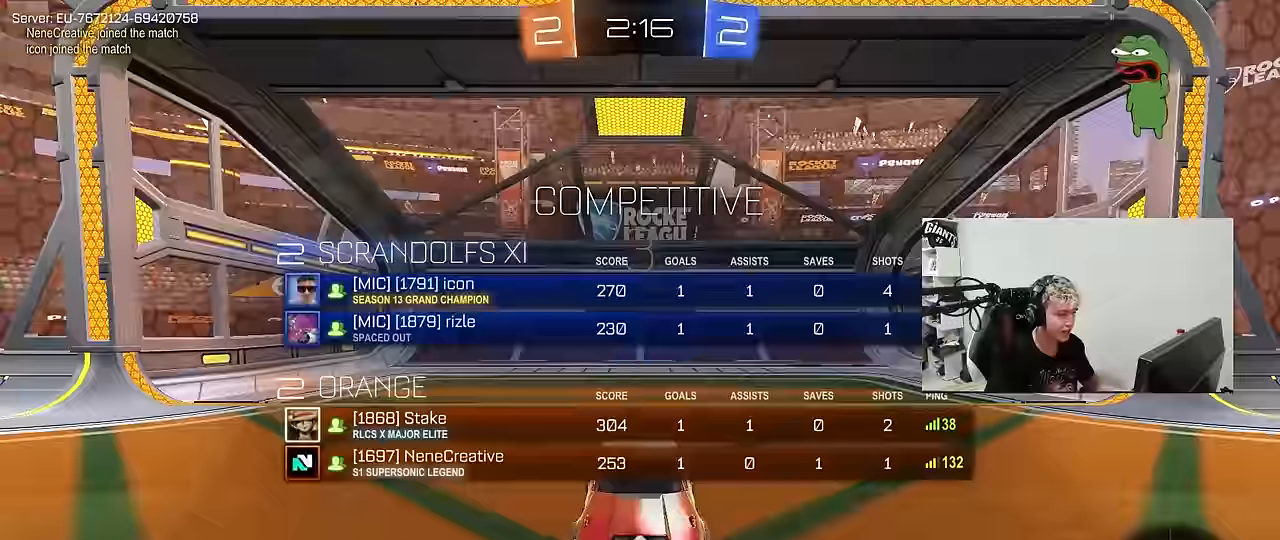
{"keys": [], "mouse": [], "mouse_move": "still", "events": [[50, "tab", "down"], [150, "mouse_wheel", "up"], [184, "tab", "up"], [284, "mouse_wheel", "down"], [434, "mouse_wheel", "up"]]}
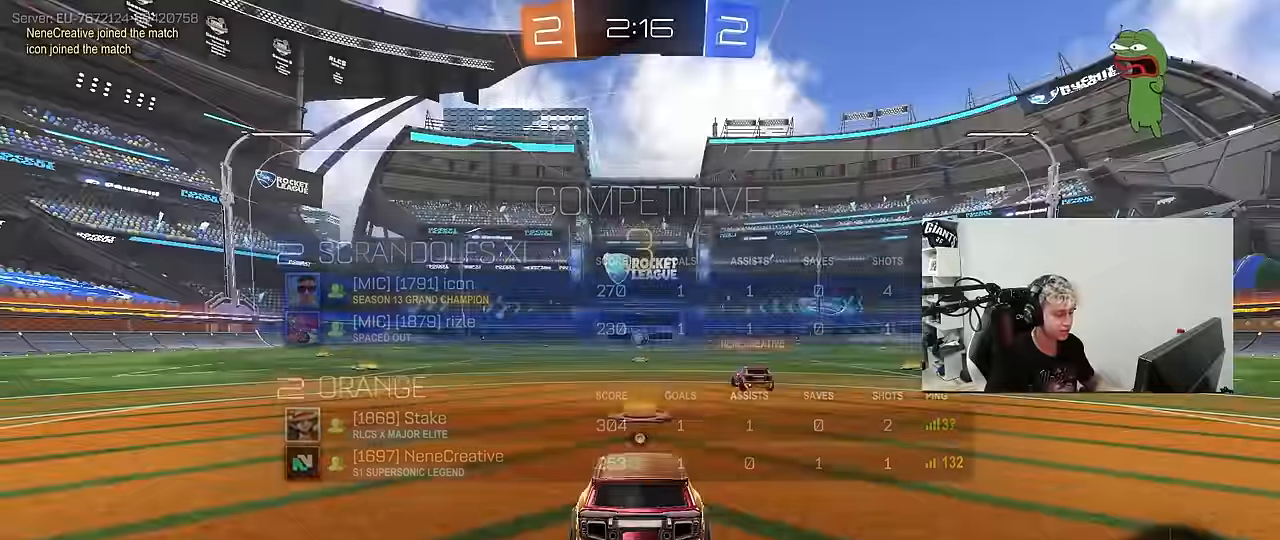
{"keys": ["space", "tab"], "mouse": [], "mouse_move": "still", "events": [[17, "tab", "down"], [166, "mouse_wheel", "down"], [300, "mouse_wheel", "up"], [483, "space", "down"]]}
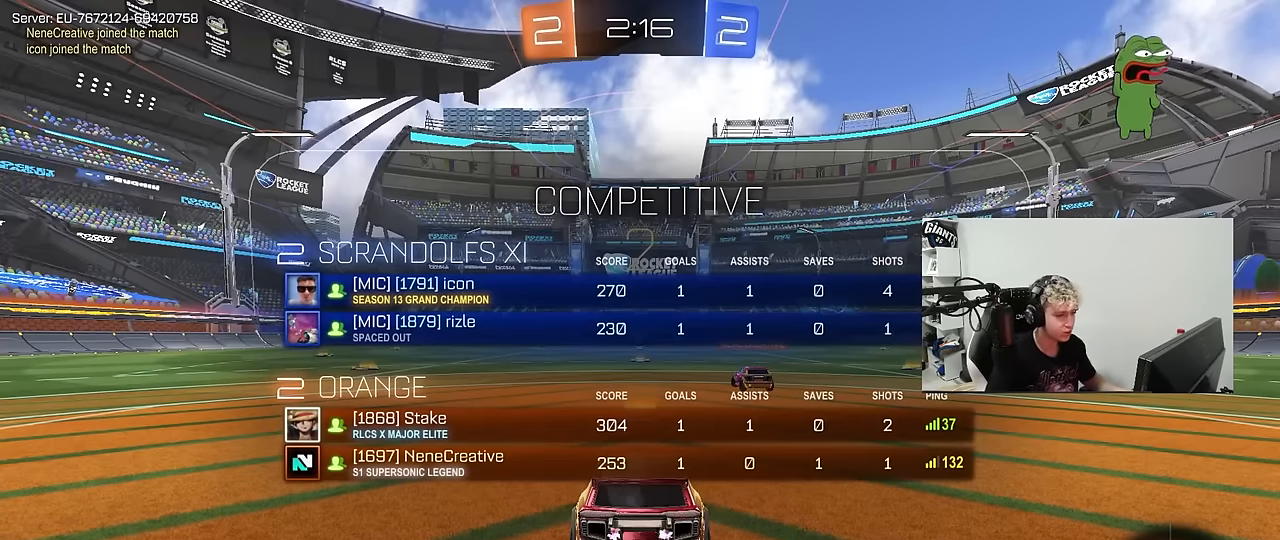
{"keys": ["tab", "w"], "mouse": [], "mouse_move": "right", "events": [[133, "space", "up"], [316, "mouse_left", "down"], [416, "w", "down"], [450, "mouse_left", "up"]]}
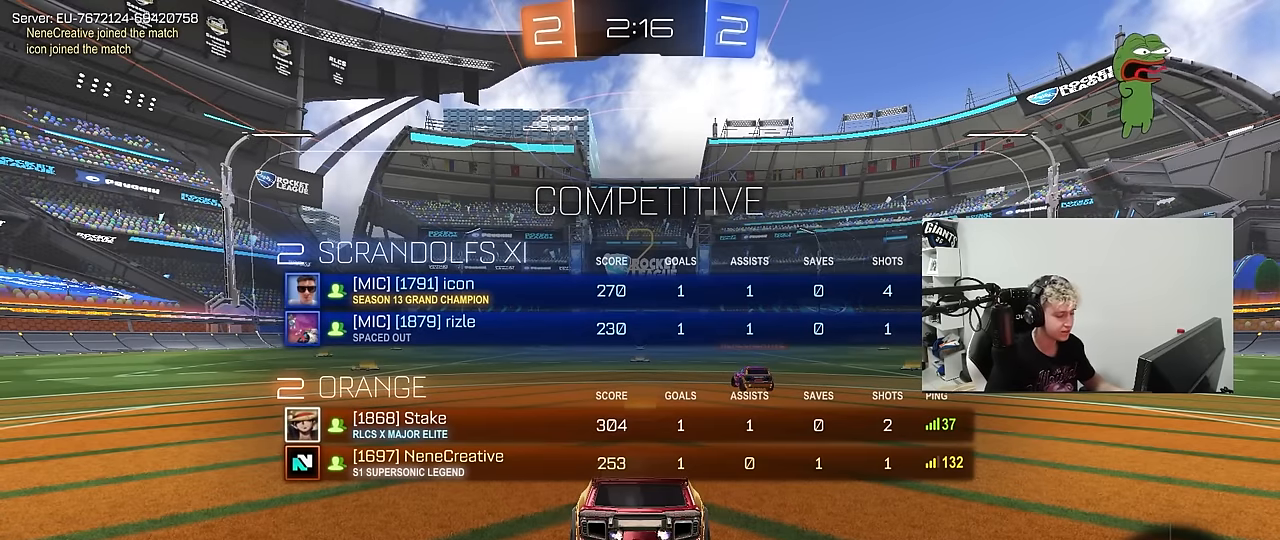
{"keys": ["tab", "w"], "mouse": [], "mouse_move": "down-right", "events": []}
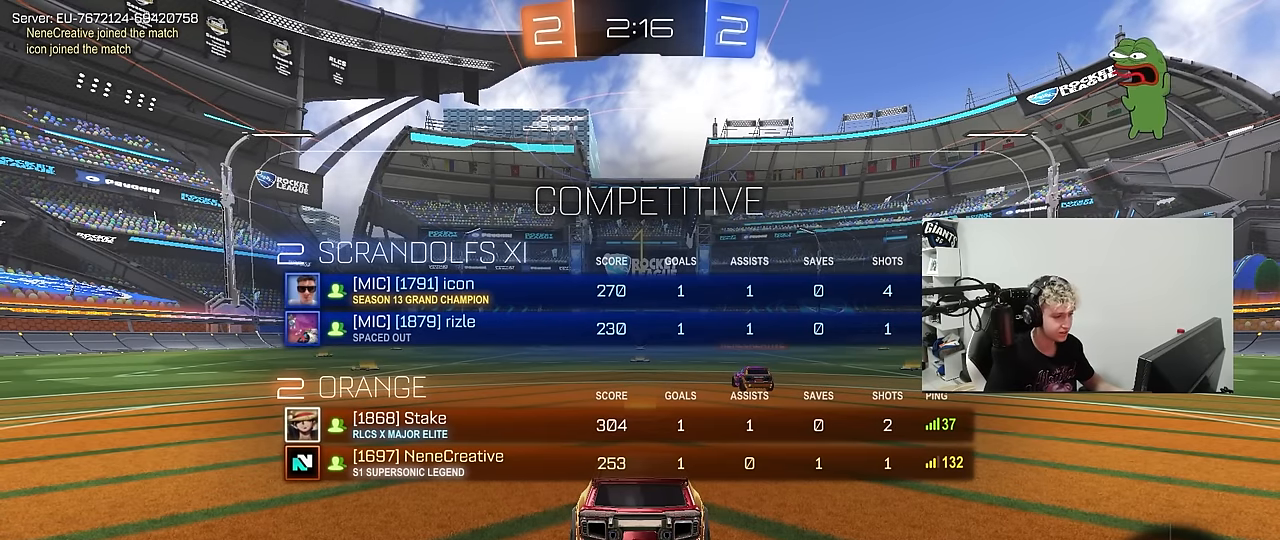
{"keys": ["w"], "mouse": [], "mouse_move": "still", "events": [[300, "tab", "up"]]}
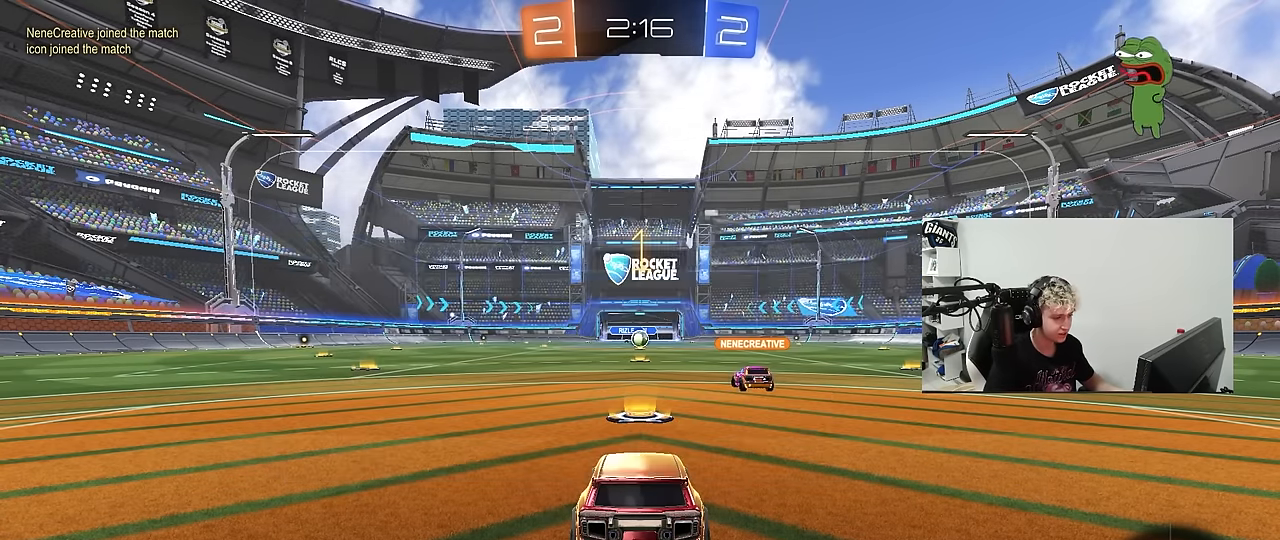
{"keys": [], "mouse": [], "mouse_move": "still", "events": [[166, "mouse_right", "down"], [166, "space", "down"], [216, "mouse_right", "up"], [316, "space", "up"], [316, "w", "up"]]}
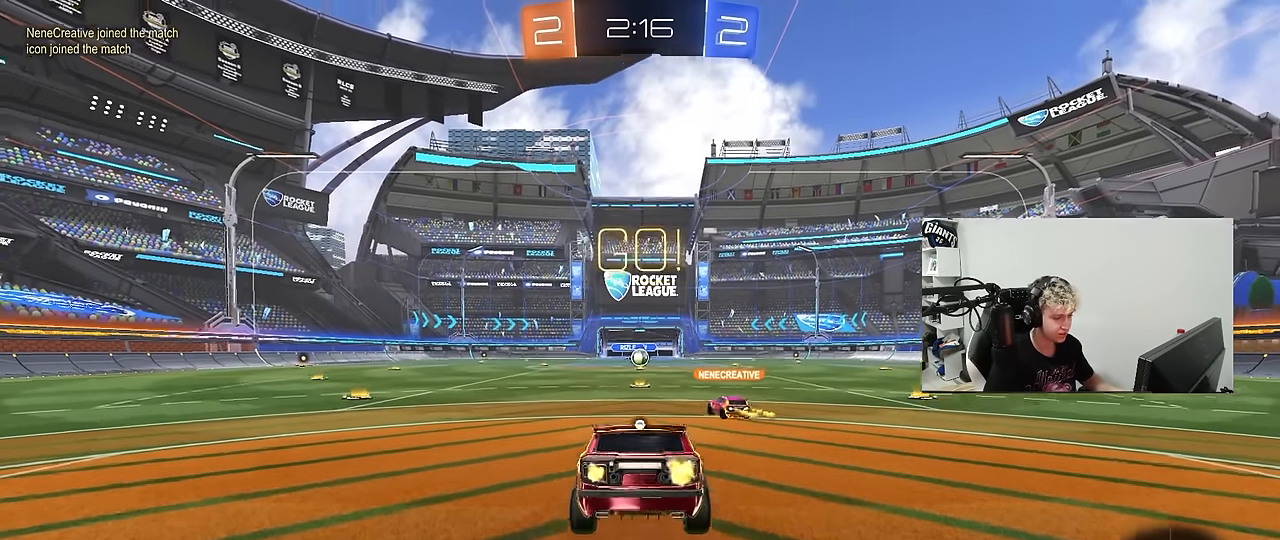
{"keys": [], "mouse": [], "mouse_move": "still", "events": [[183, "space", "down"], [233, "s", "down"], [283, "space", "up"], [466, "s", "up"]]}
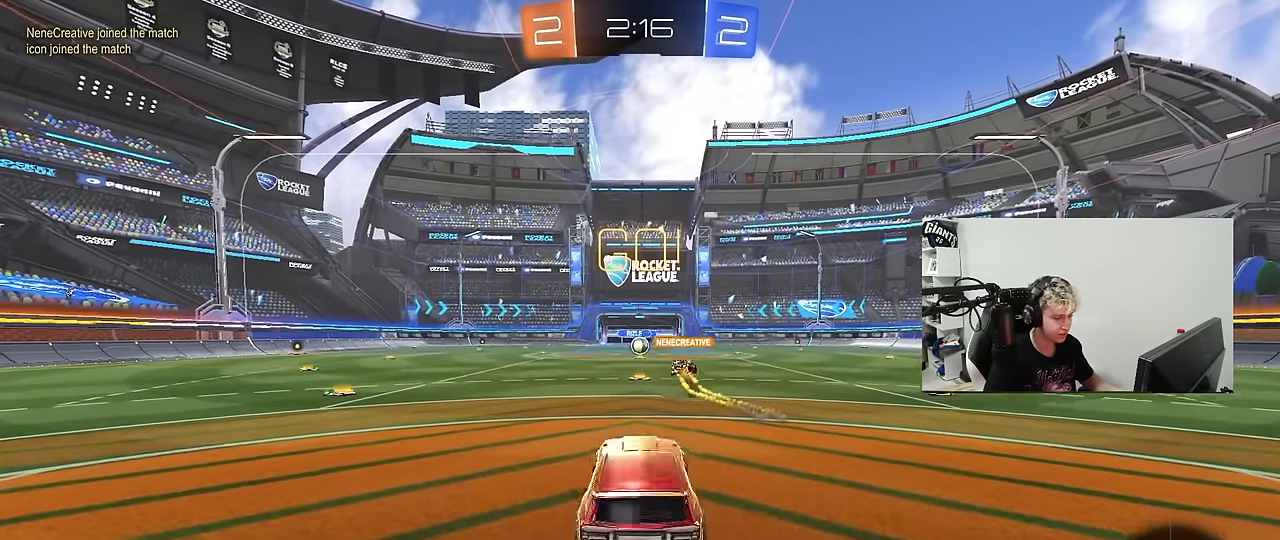
{"keys": ["w"], "mouse": [], "mouse_move": "still", "events": [[116, "w", "down"], [200, "mouse_right", "down"], [300, "mouse_right", "up"]]}
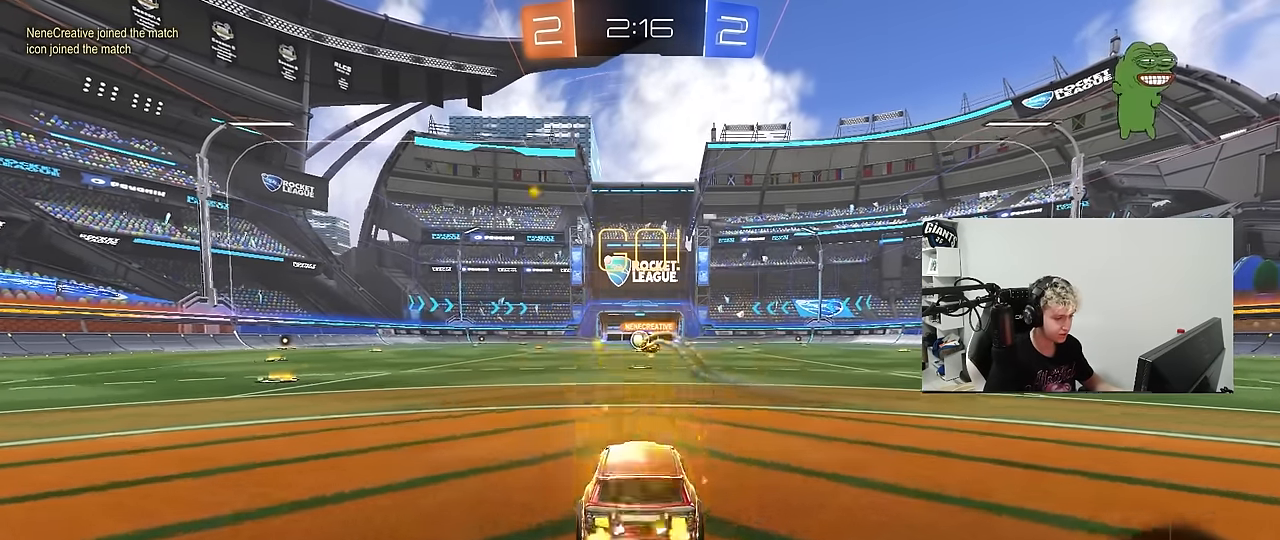
{"keys": ["w"], "mouse": [], "mouse_move": "still", "events": []}
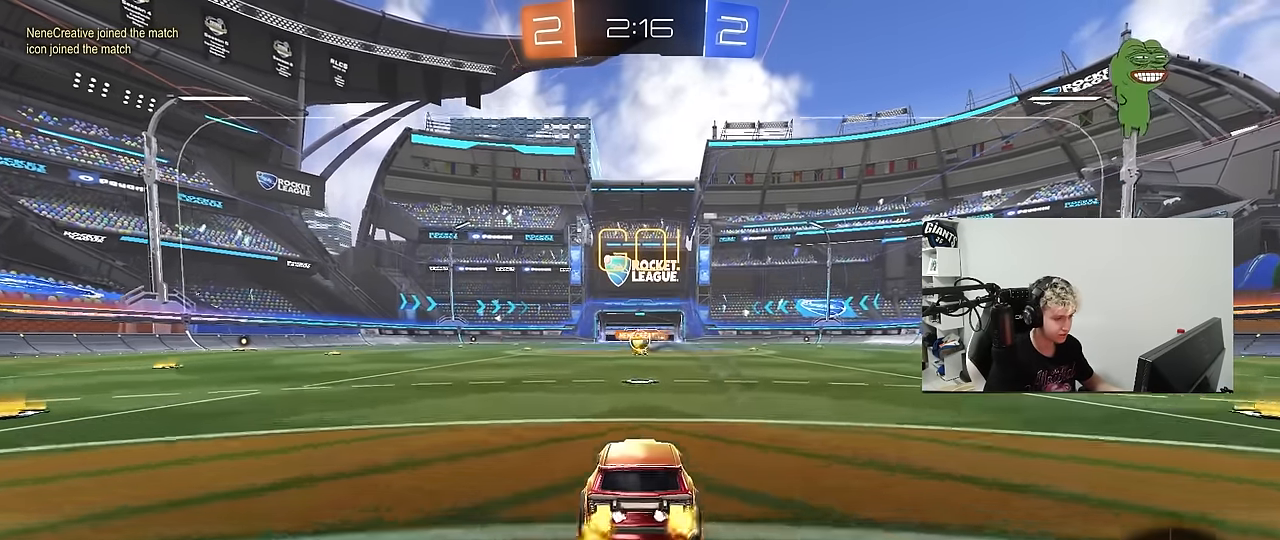
{"keys": ["w"], "mouse": [], "mouse_move": "still", "events": [[283, "d", "down"], [383, "d", "up"]]}
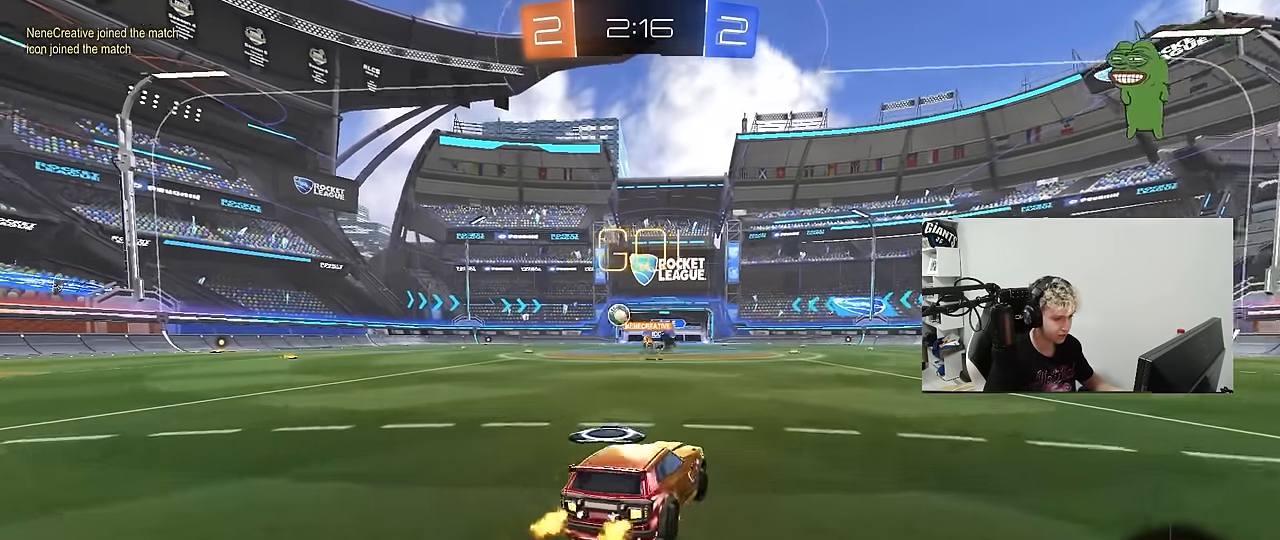
{"keys": ["d", "w"], "mouse": ["left", "right"], "mouse_move": "still", "events": [[16, "a", "down"], [66, "shift", "down"], [166, "shift", "up"], [250, "mouse_left", "down"], [433, "a", "up"], [483, "d", "down"], [483, "mouse_right", "down"]]}
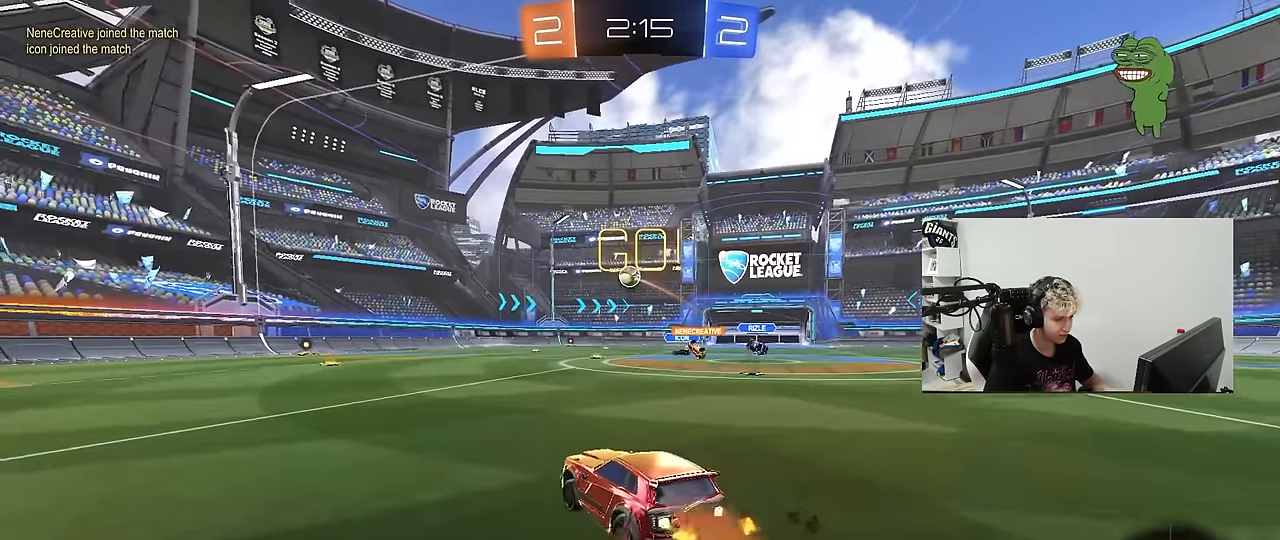
{"keys": ["a", "s", "shift"], "mouse": ["left"], "mouse_move": "still", "events": [[33, "a", "down"], [33, "d", "up"], [33, "shift", "down"], [83, "mouse_right", "up"], [133, "mouse_right", "down"], [166, "s", "down"], [166, "w", "up"], [266, "mouse_right", "up"]]}
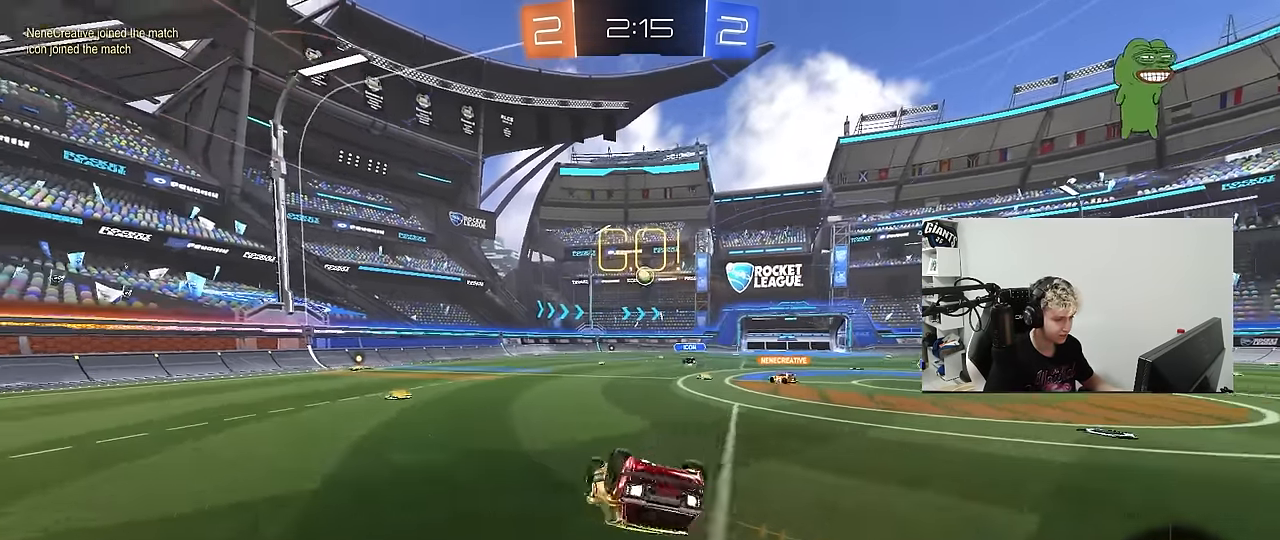
{"keys": [], "mouse": [], "mouse_move": "still", "events": [[100, "mouse_left", "up"], [100, "s", "up"], [183, "s", "down"], [233, "mouse_left", "down"], [383, "mouse_left", "up"], [383, "shift", "up"], [433, "a", "up"], [433, "s", "up"]]}
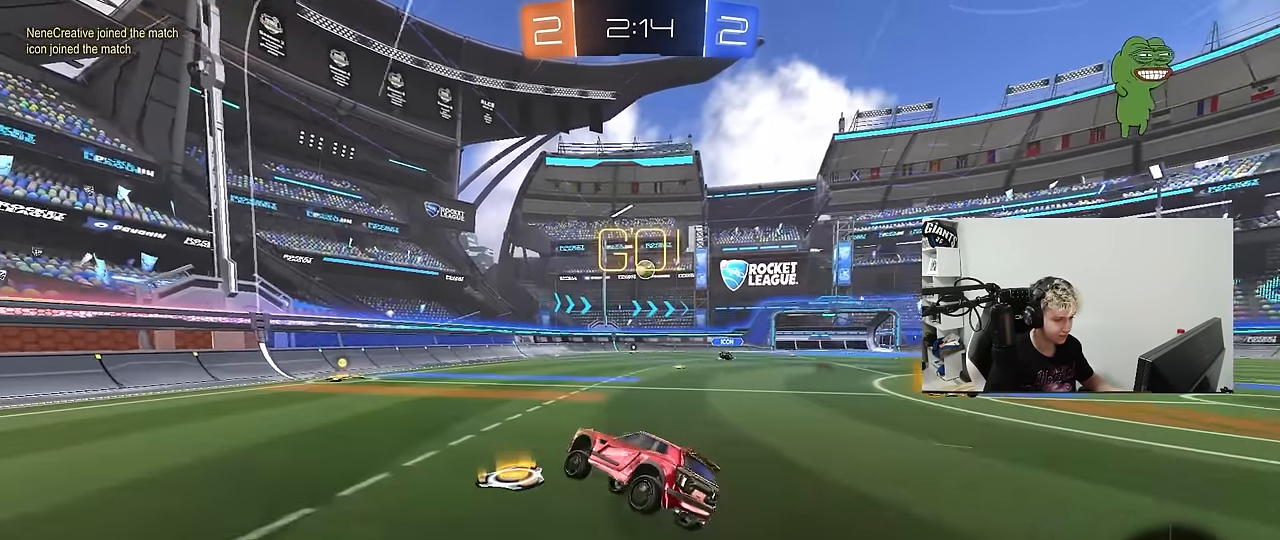
{"keys": ["w"], "mouse": [], "mouse_move": "still", "events": [[116, "w", "down"], [150, "mouse_left", "down"], [350, "mouse_left", "up"]]}
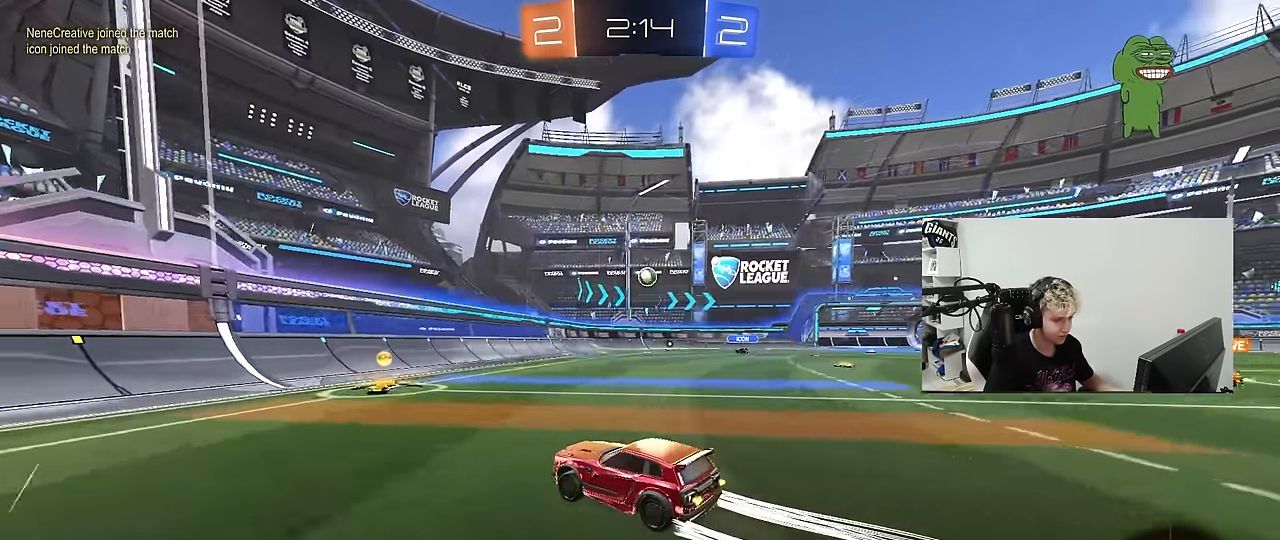
{"keys": ["w"], "mouse": [], "mouse_move": "still", "events": [[83, "d", "down"], [366, "d", "up"]]}
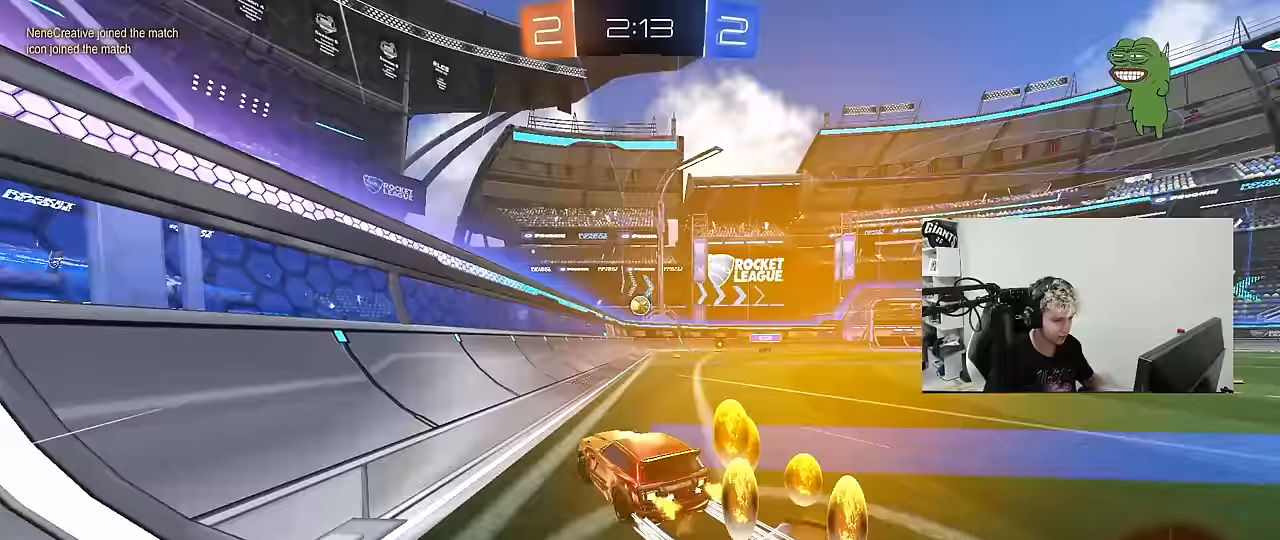
{"keys": ["a"], "mouse": [], "mouse_move": "still", "events": [[100, "w", "up"], [150, "d", "down"], [183, "s", "down"], [233, "d", "up"], [283, "a", "down"], [467, "s", "up"]]}
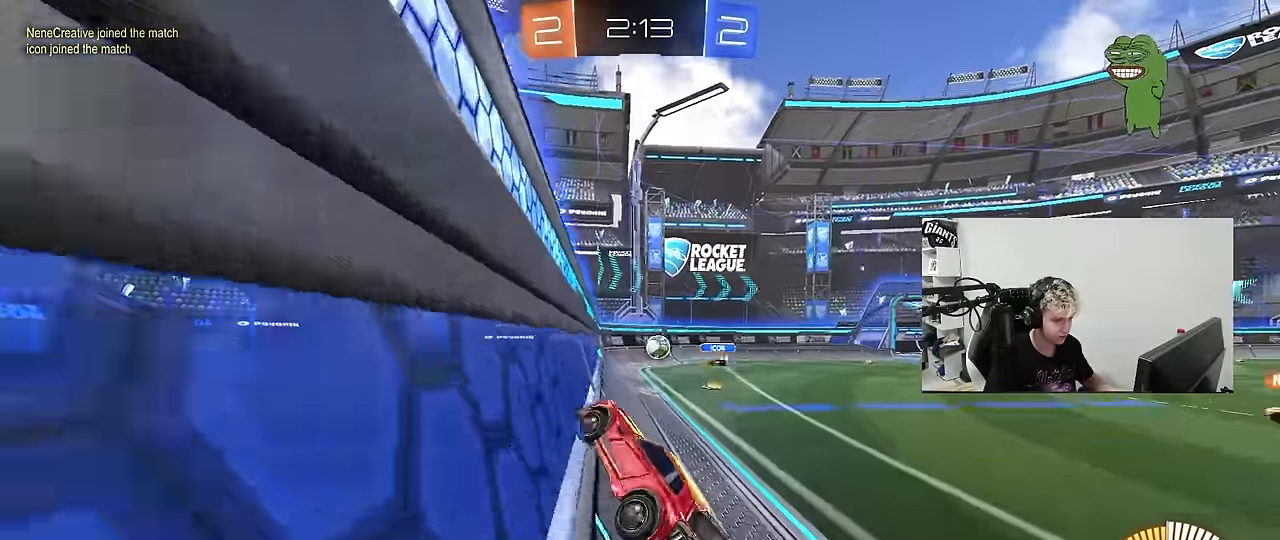
{"keys": ["a", "shift", "w"], "mouse": [], "mouse_move": "still", "events": [[67, "a", "up"], [67, "d", "down"], [67, "w", "down"], [250, "d", "up"], [300, "a", "down"], [400, "shift", "down"]]}
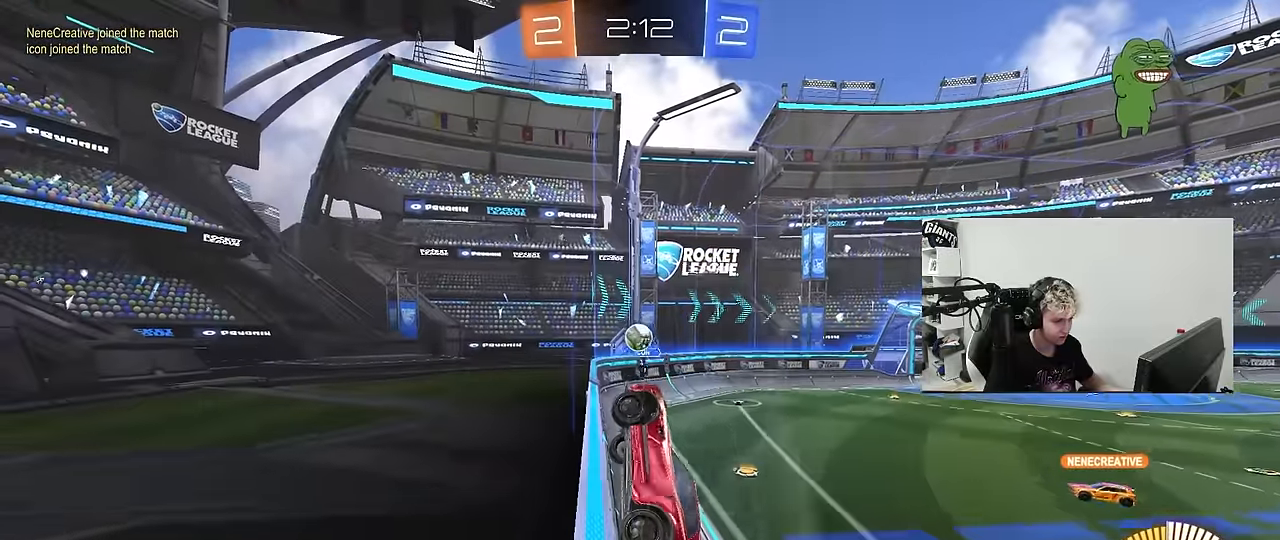
{"keys": ["a", "w"], "mouse": [], "mouse_move": "still", "events": [[33, "shift", "up"], [267, "shift", "down"], [367, "shift", "up"]]}
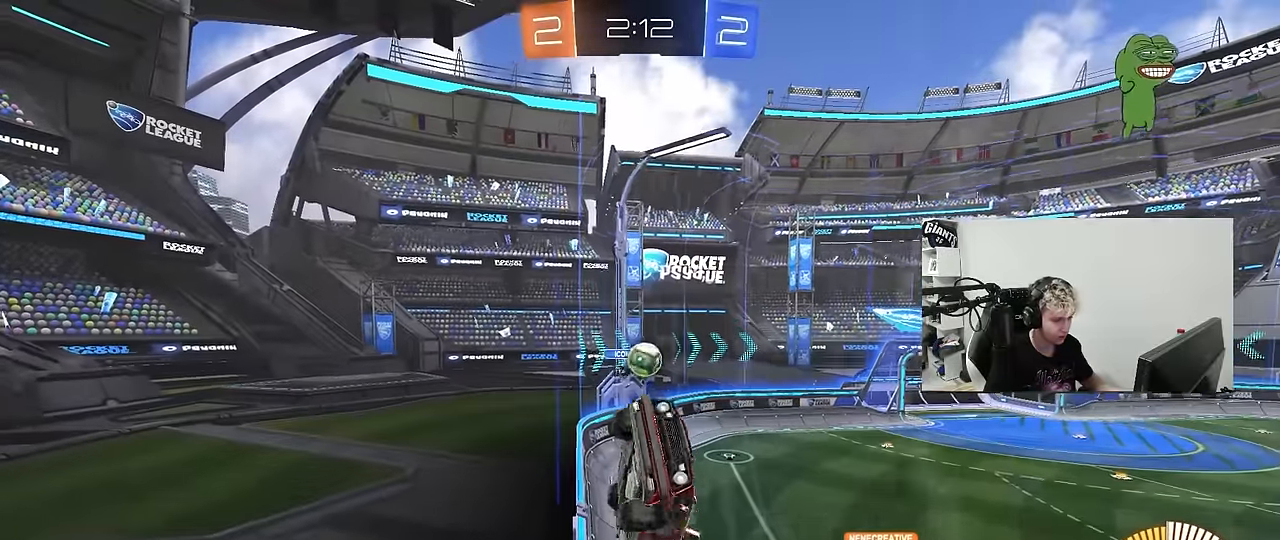
{"keys": ["w"], "mouse": ["left"], "mouse_move": "still", "events": [[433, "mouse_left", "down"], [467, "a", "up"]]}